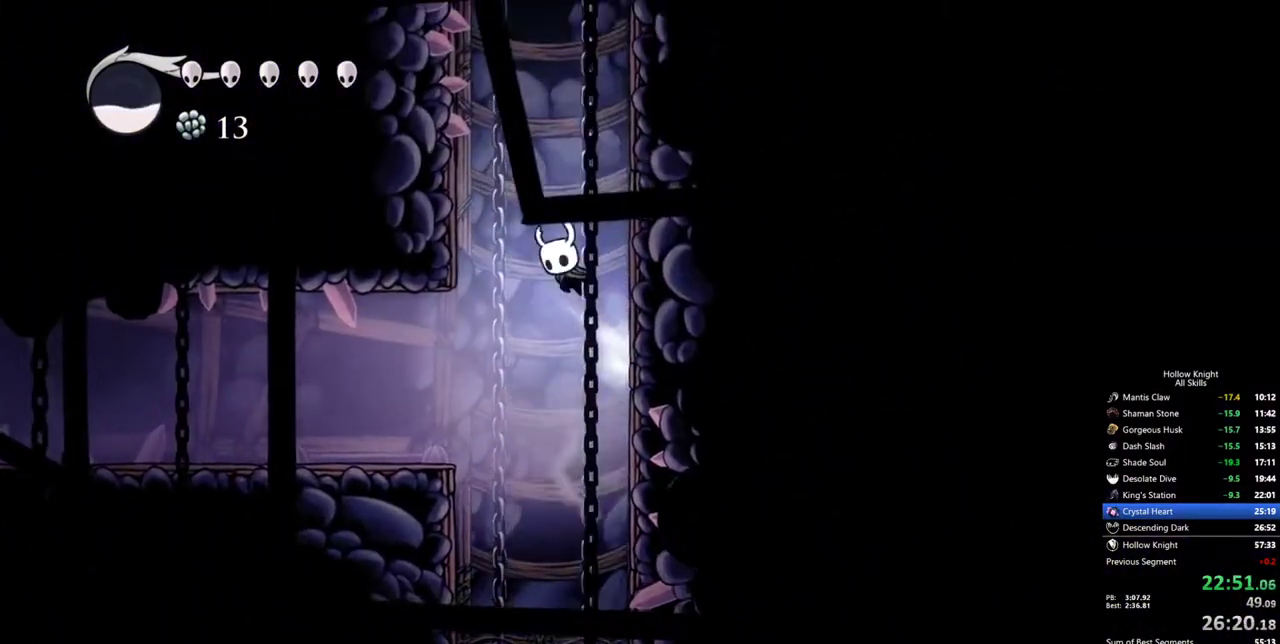
Gameplay with keyboard; each line is a JSON object with the keys held at the frame after it. "events" lists presses ("down") and releases ("up") of "cdash", "dash", "dnail", "down", "heal", "inv", "jump", "left", "nail", "right", "spell" and "up" between this image and that frame as [ms after this image, input, new state], when the widget could be followed in between. No other keys are recorded. Mouse input is not recorded. Key names are as the overlay labels them; some are game actions (e.g. jump) rather than physical keys.
{"keys": ["jump", "right"], "events": [[267, "jump", "up"], [300, "jump", "down"]]}
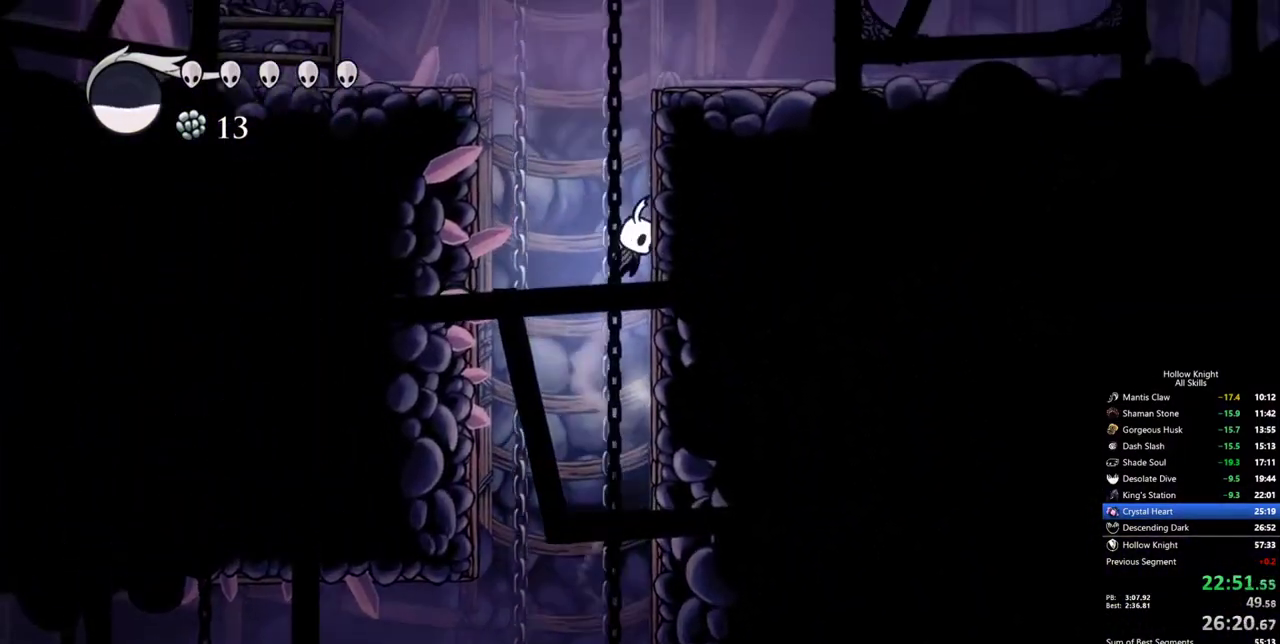
{"keys": ["dash", "right"], "events": [[83, "jump", "up"], [133, "jump", "down"], [367, "dash", "down"], [417, "jump", "up"]]}
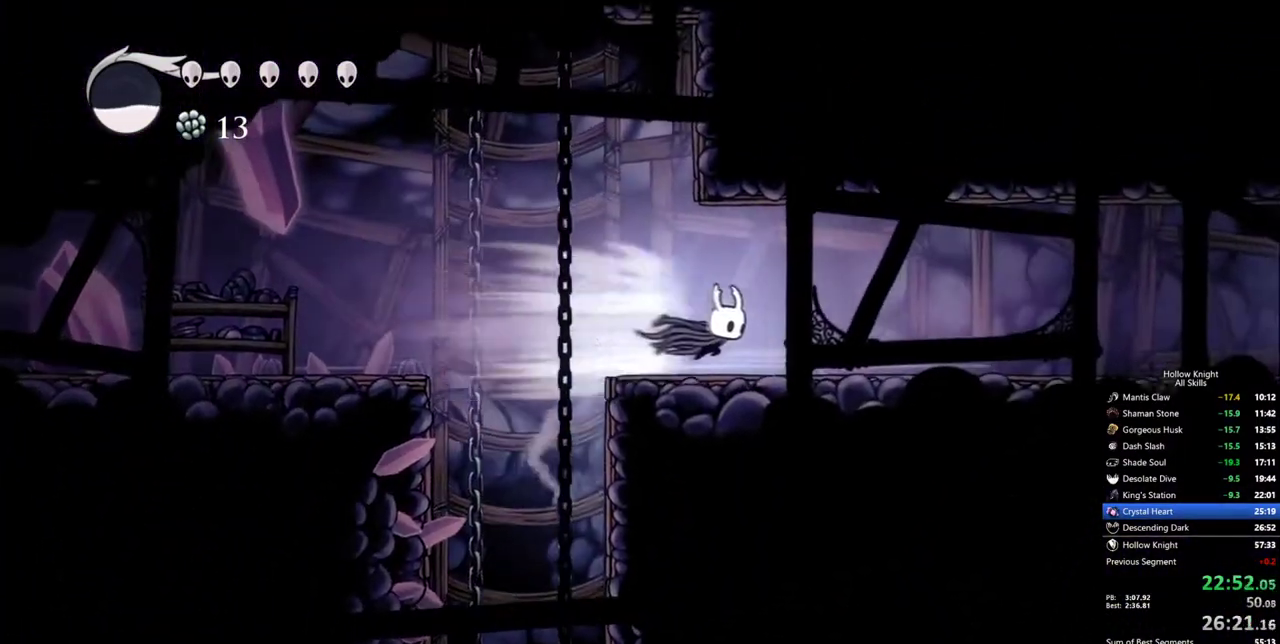
{"keys": ["dash", "right"], "events": [[50, "dash", "up"], [383, "dash", "down"]]}
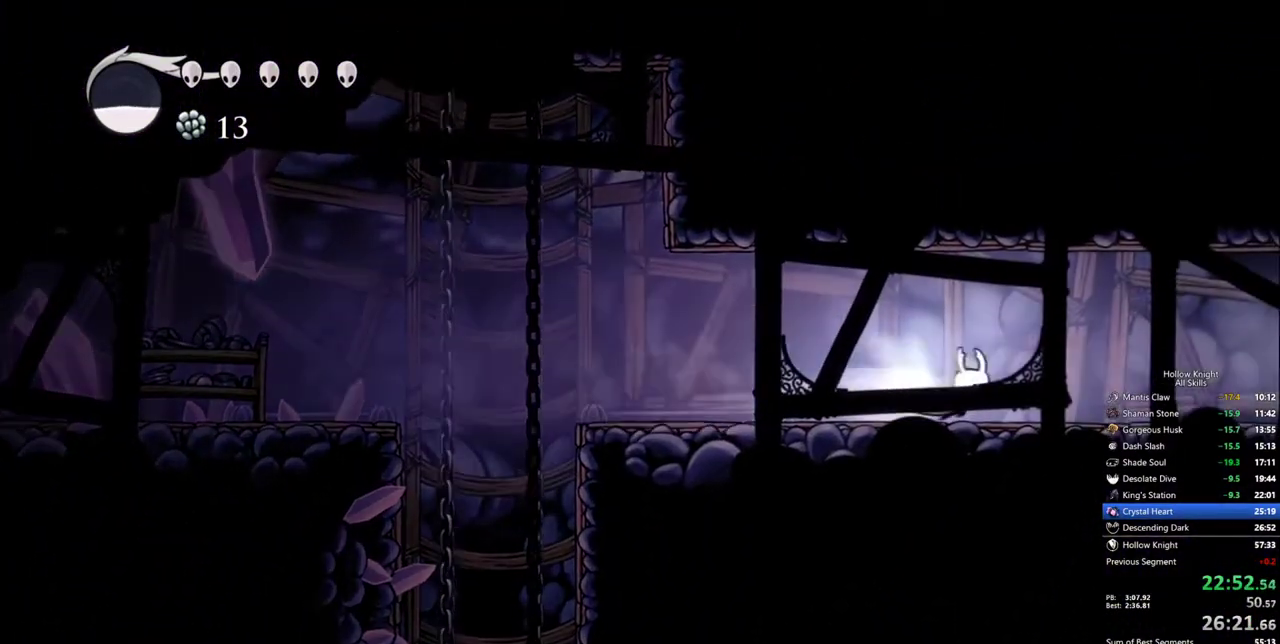
{"keys": ["right"], "events": [[17, "dash", "up"]]}
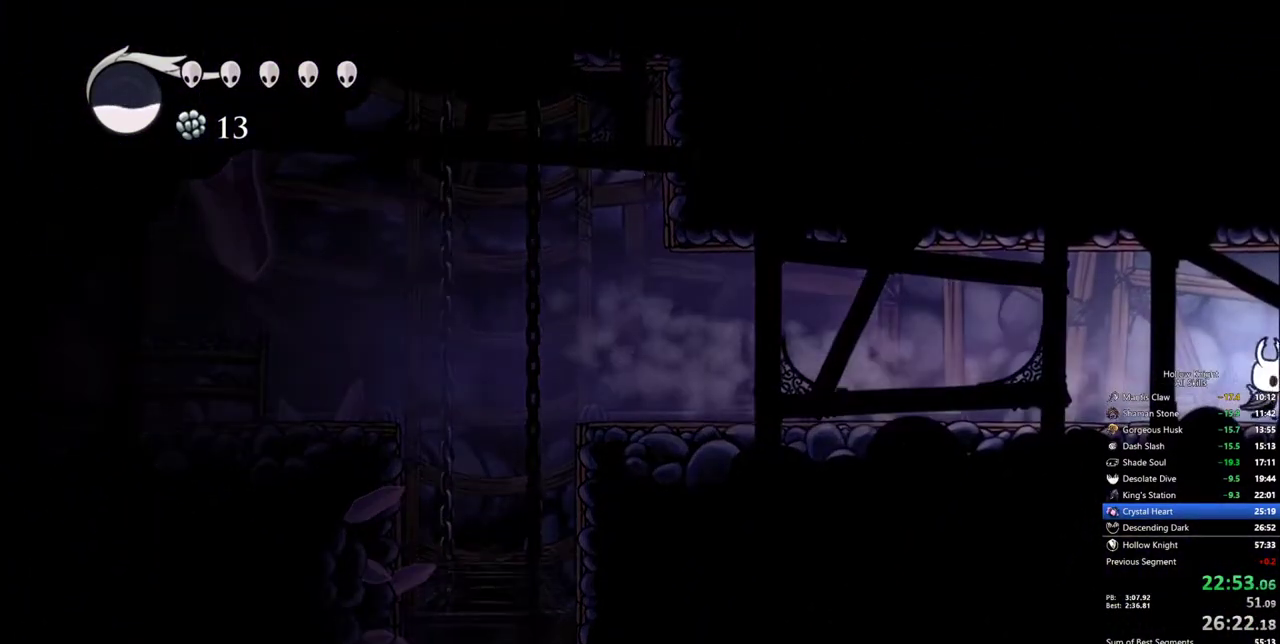
{"keys": ["right"], "events": [[33, "dash", "down"], [133, "dash", "up"]]}
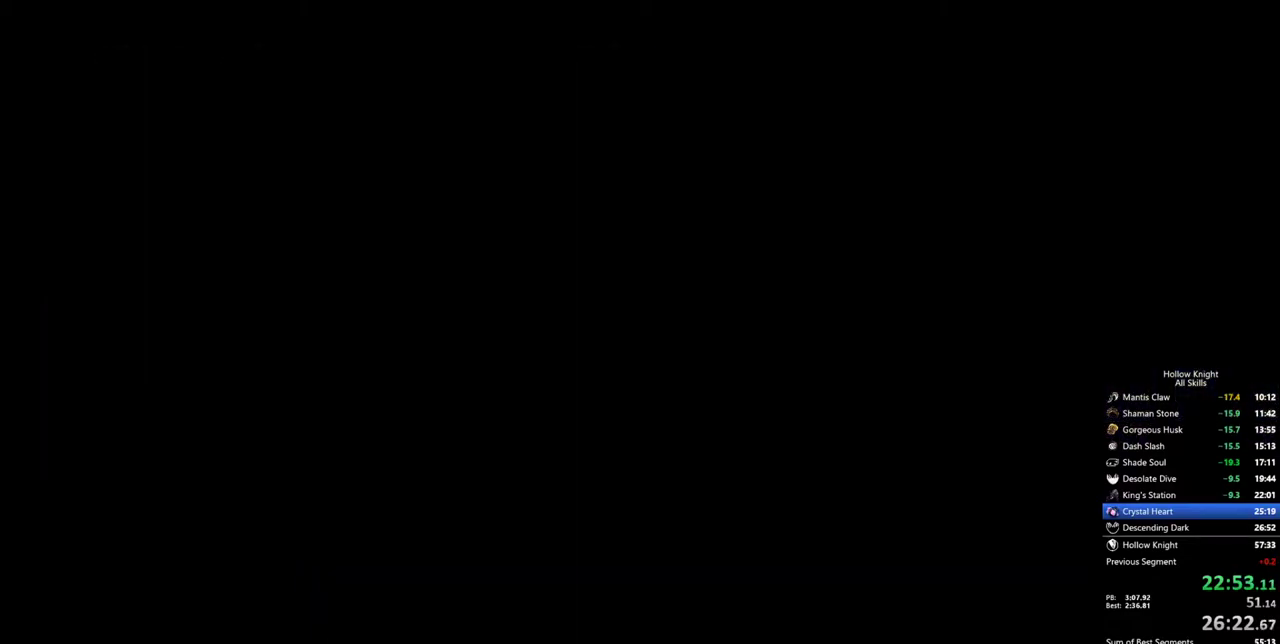
{"keys": ["right"], "events": []}
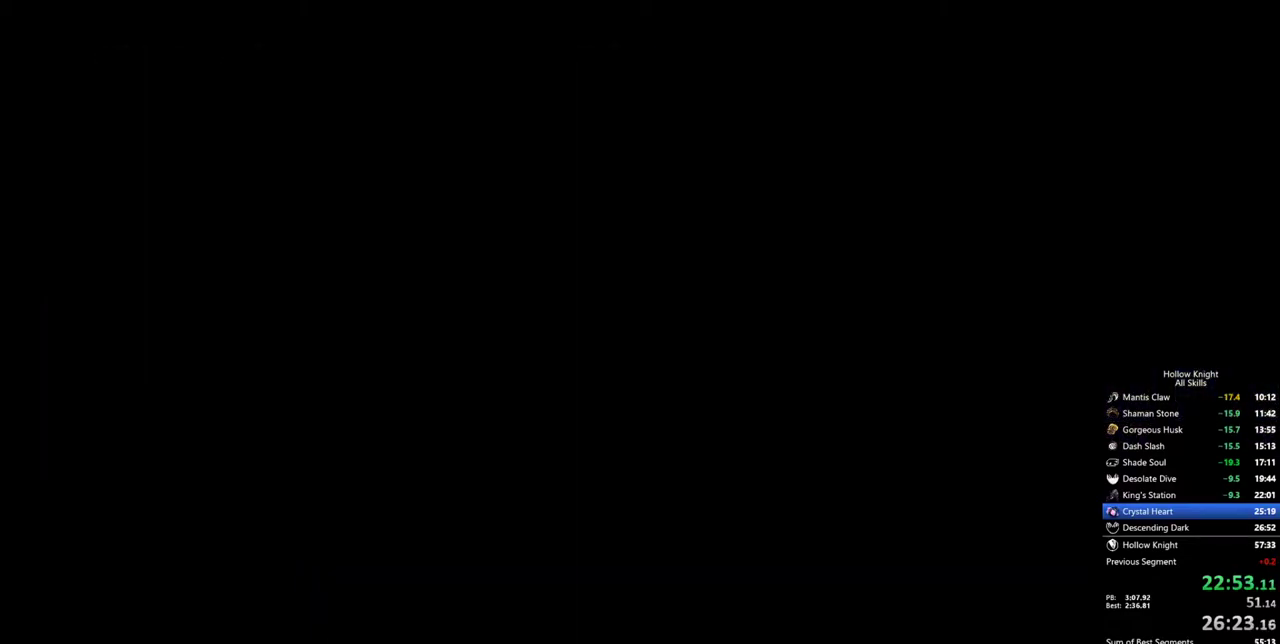
{"keys": ["right"], "events": []}
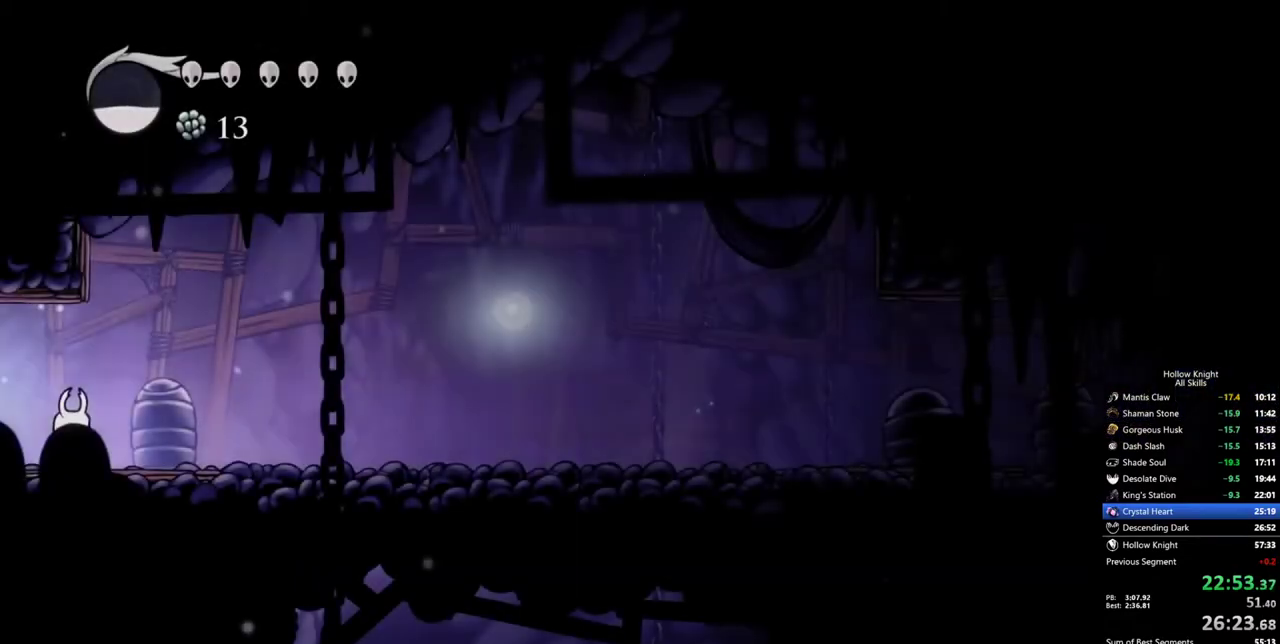
{"keys": ["down"], "events": [[233, "dash", "down"], [317, "dash", "up"], [467, "down", "down"], [467, "right", "up"]]}
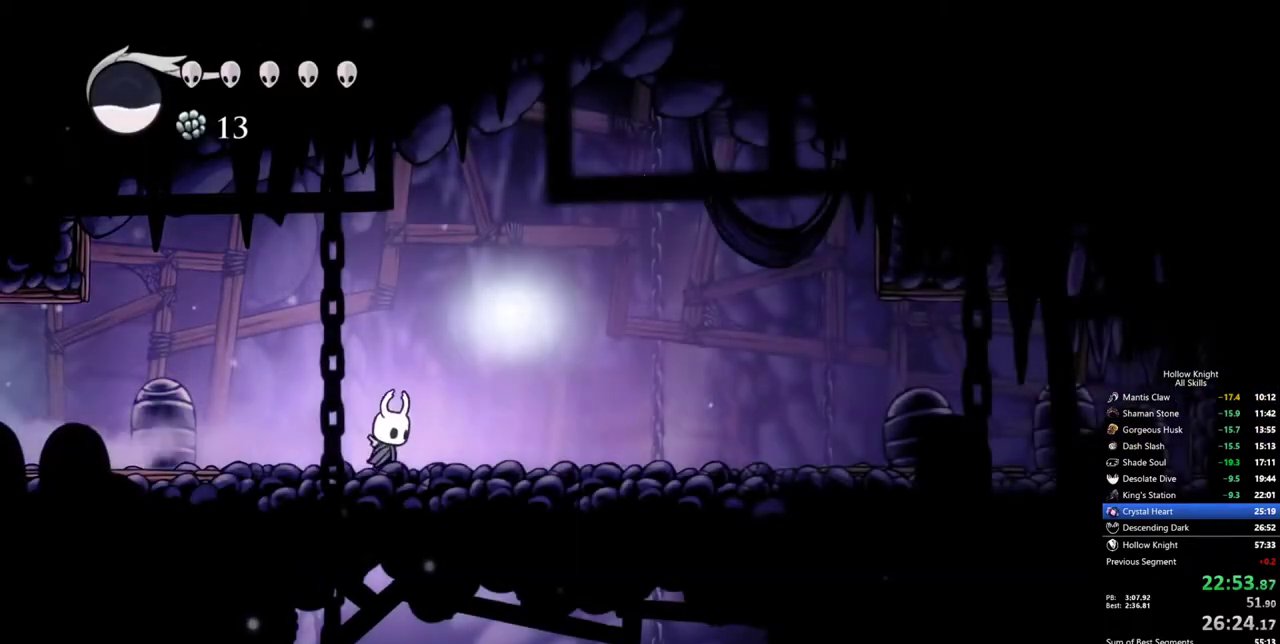
{"keys": [], "events": [[100, "spell", "down"], [200, "spell", "up"], [483, "down", "up"]]}
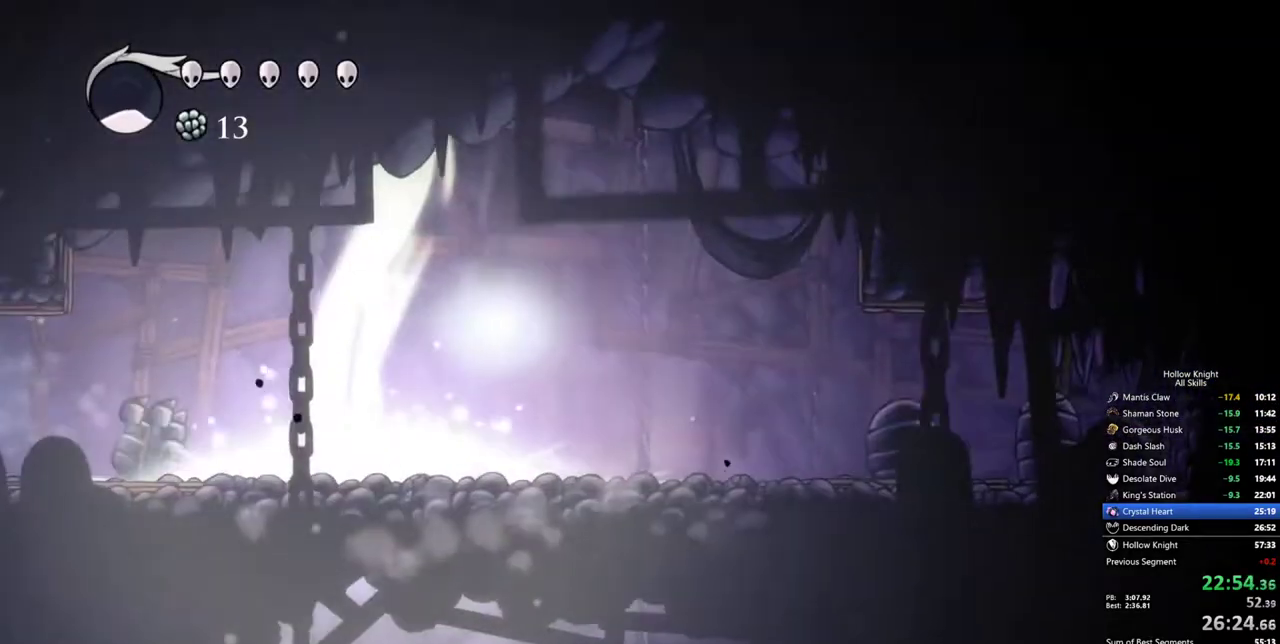
{"keys": [], "events": []}
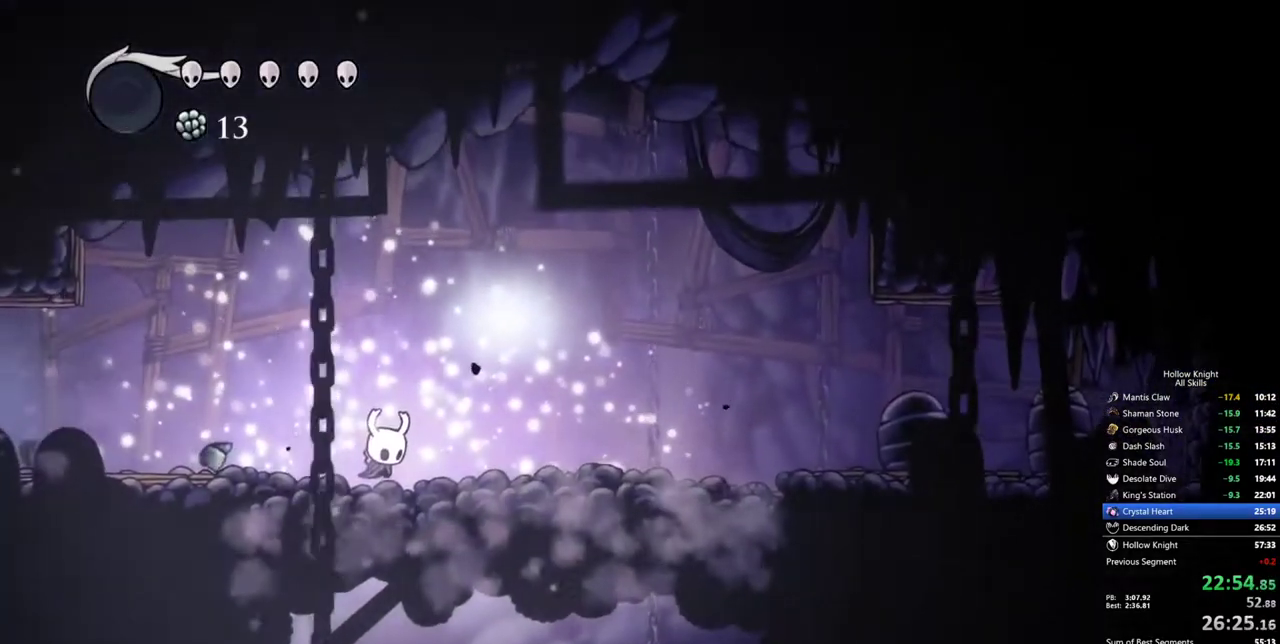
{"keys": ["inv", "left"], "events": [[317, "left", "down"], [500, "inv", "down"]]}
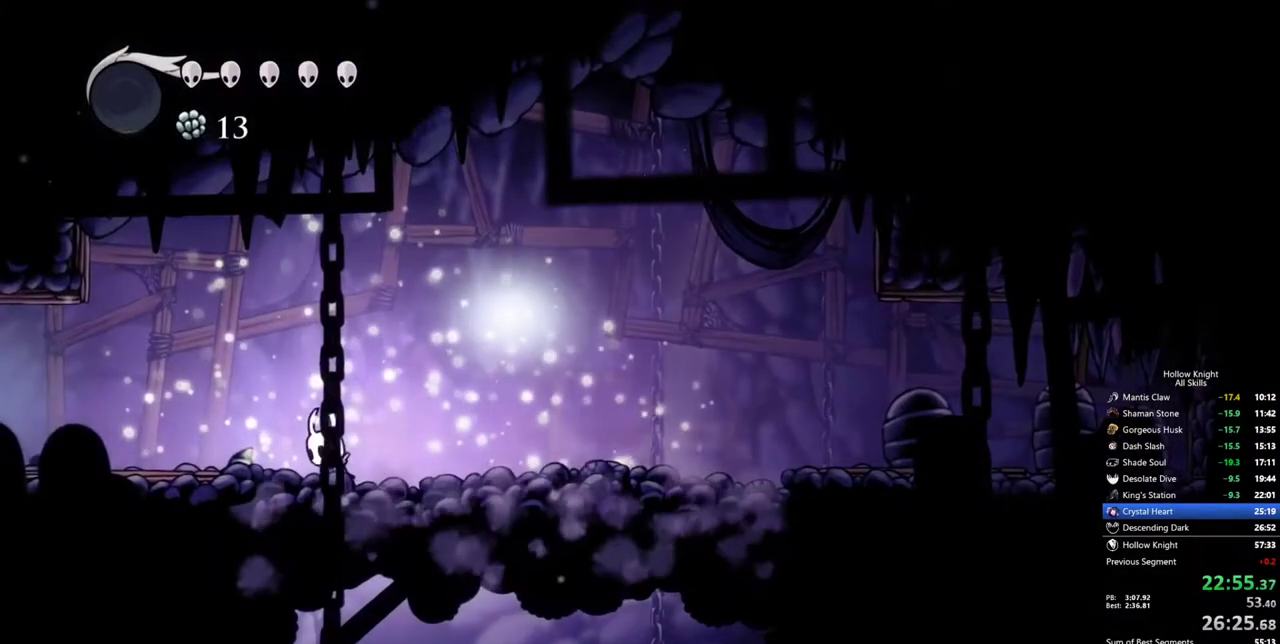
{"keys": [], "events": [[50, "left", "up"], [100, "inv", "up"]]}
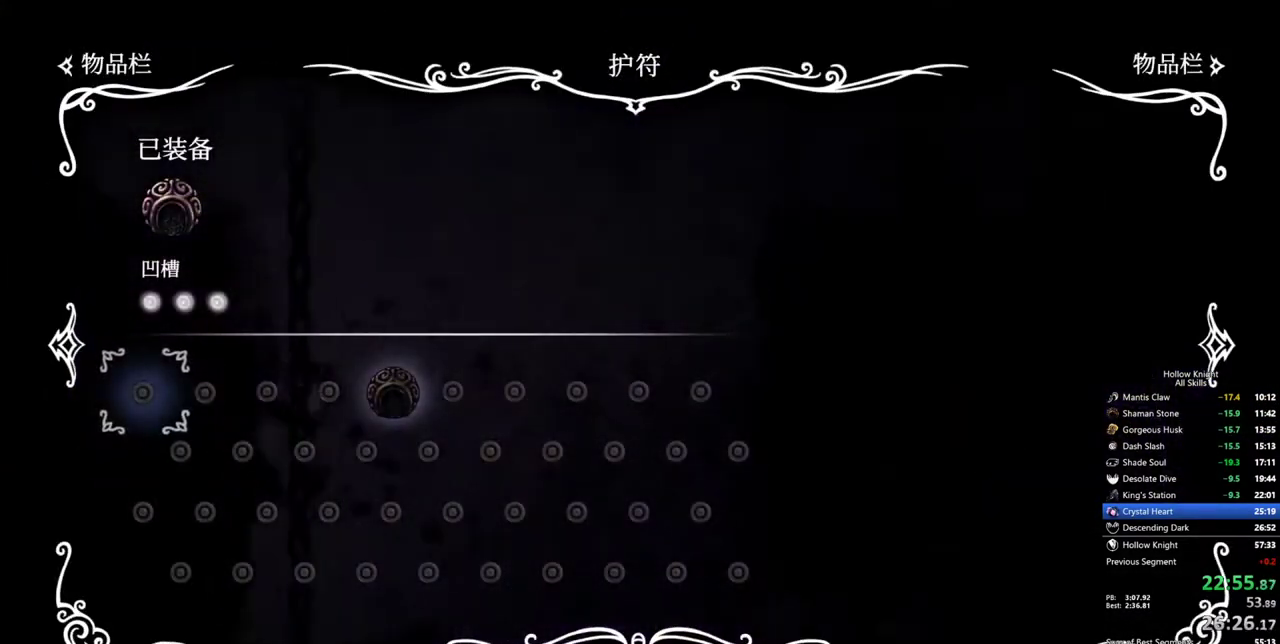
{"keys": [], "events": []}
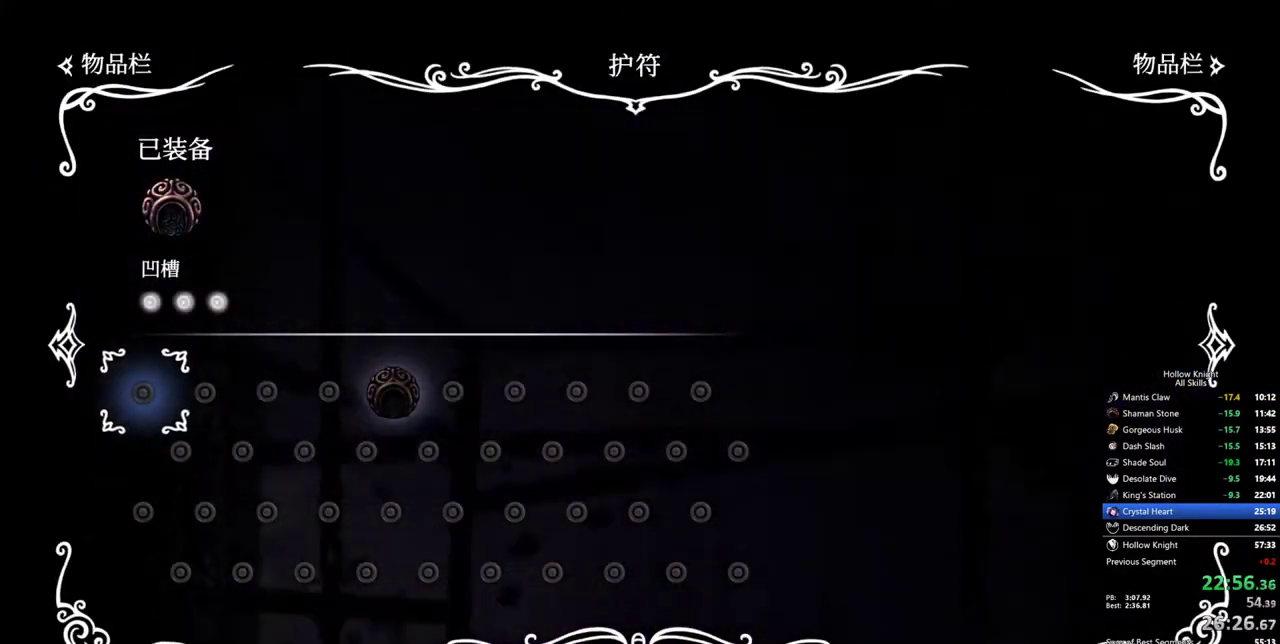
{"keys": ["left"], "events": [[183, "inv", "down"], [267, "left", "down"], [317, "inv", "up"]]}
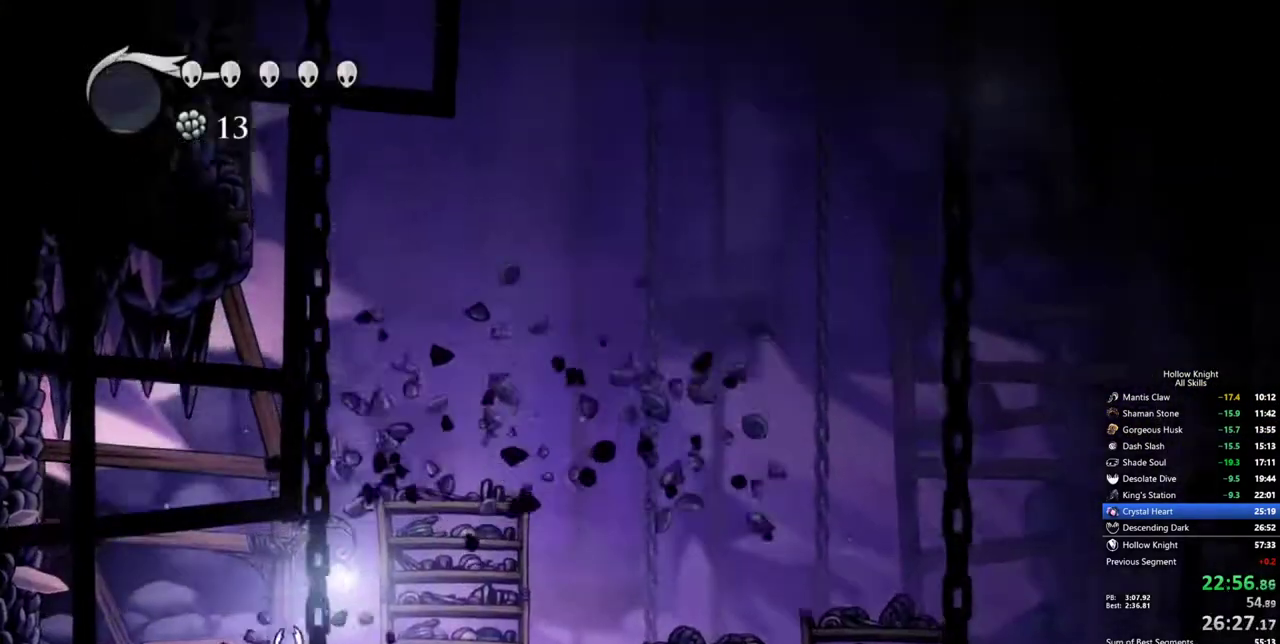
{"keys": ["right"], "events": [[17, "jump", "down"], [150, "jump", "up"], [433, "left", "up"], [483, "right", "down"]]}
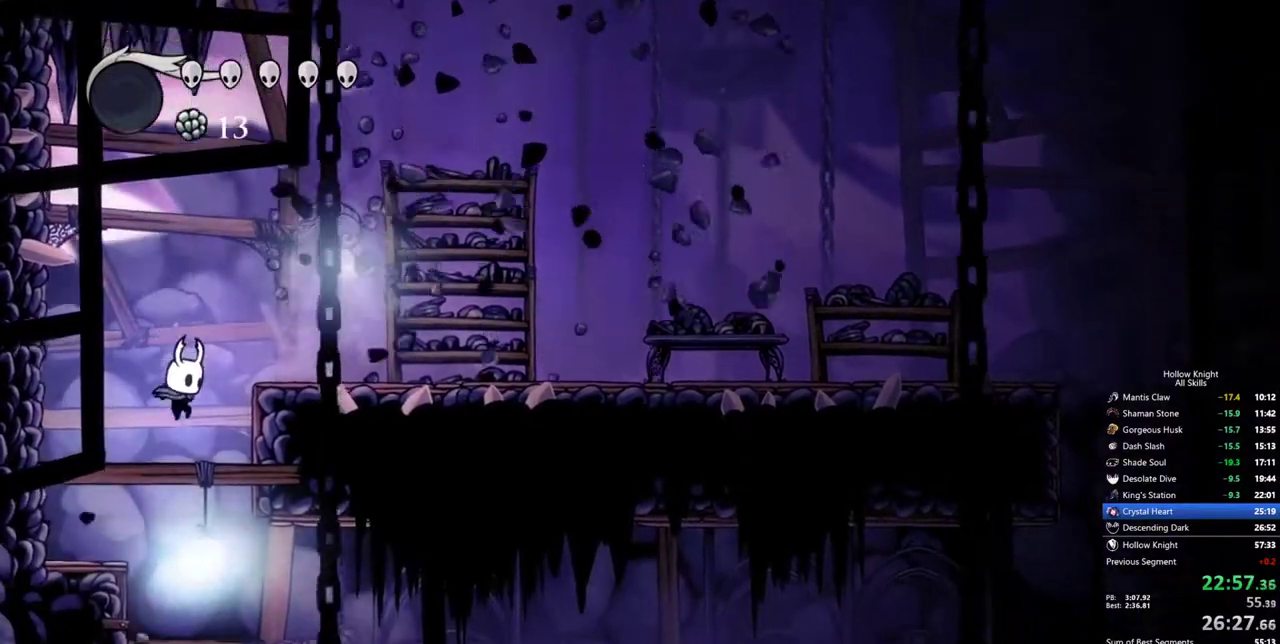
{"keys": ["right"], "events": [[250, "dash", "down"], [400, "dash", "up"]]}
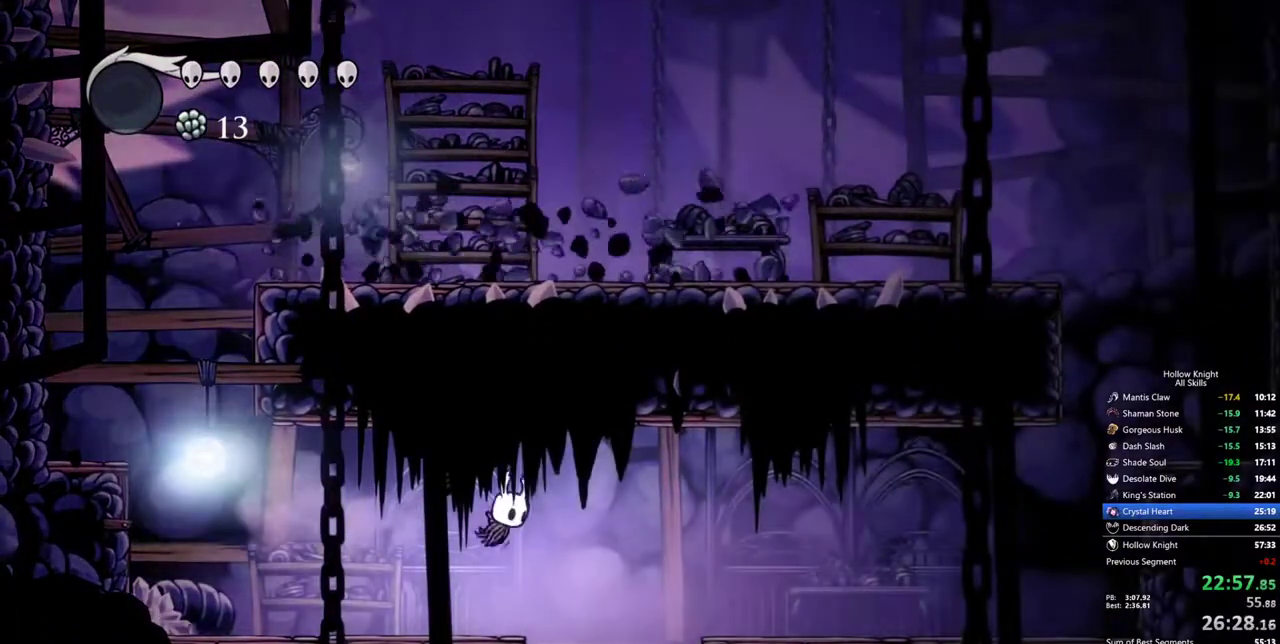
{"keys": [], "events": [[83, "inv", "down"], [233, "inv", "up"], [267, "right", "up"], [367, "inv", "down"], [467, "inv", "up"]]}
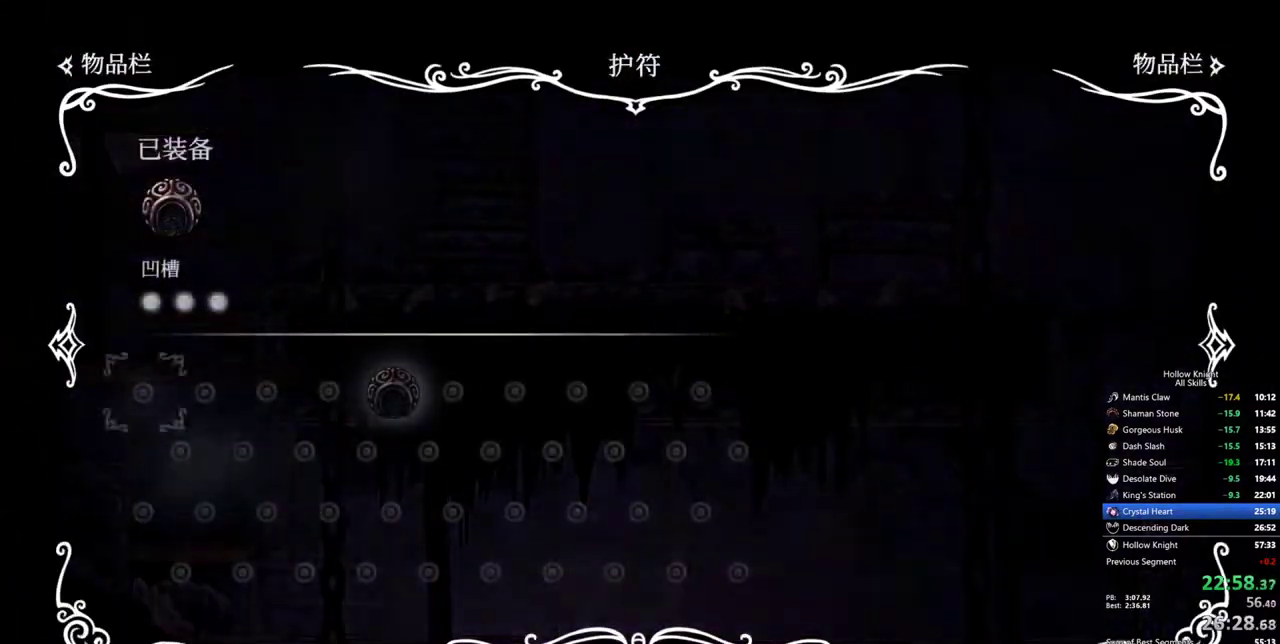
{"keys": [], "events": []}
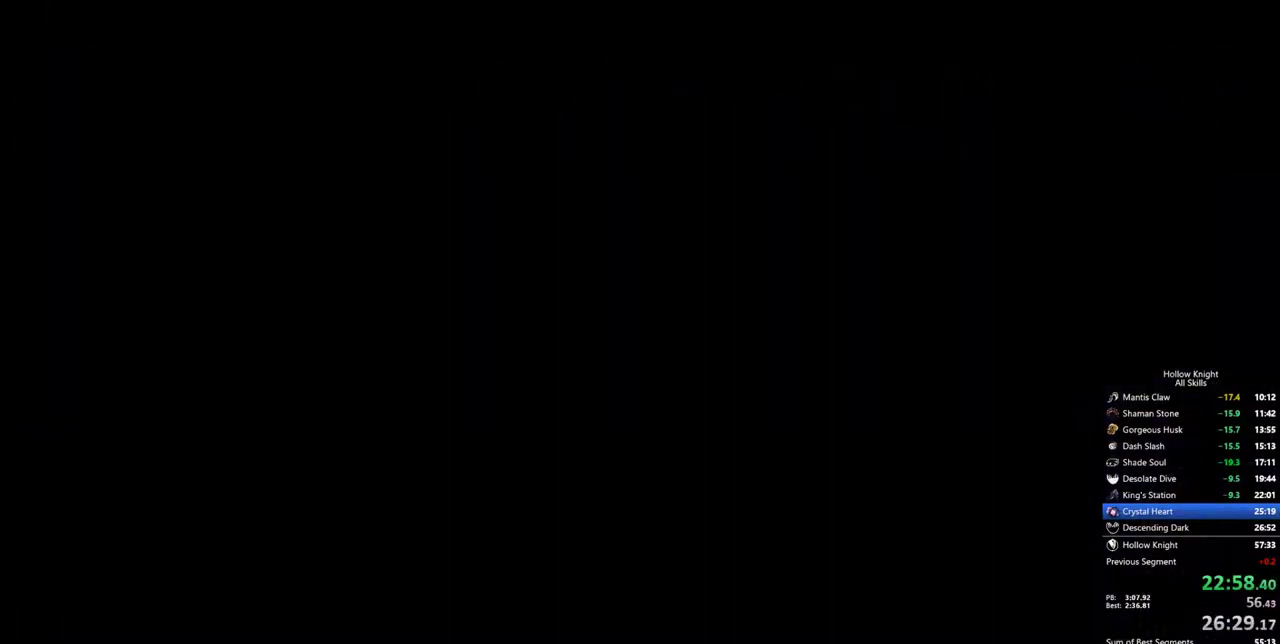
{"keys": [], "events": []}
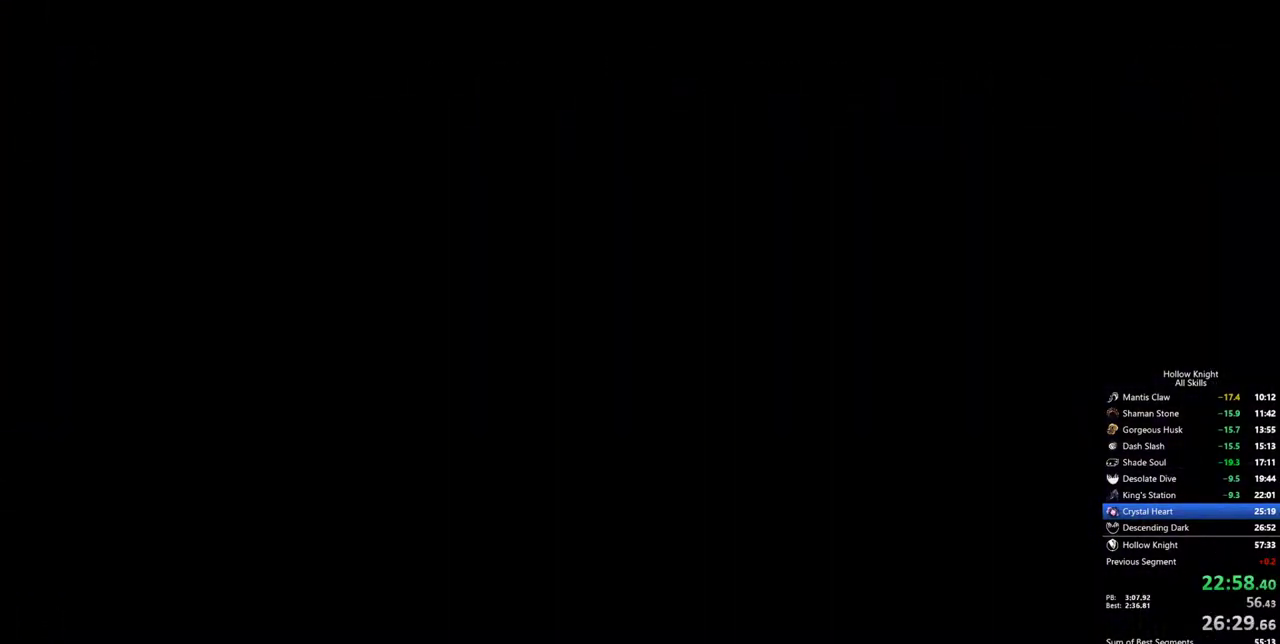
{"keys": [], "events": []}
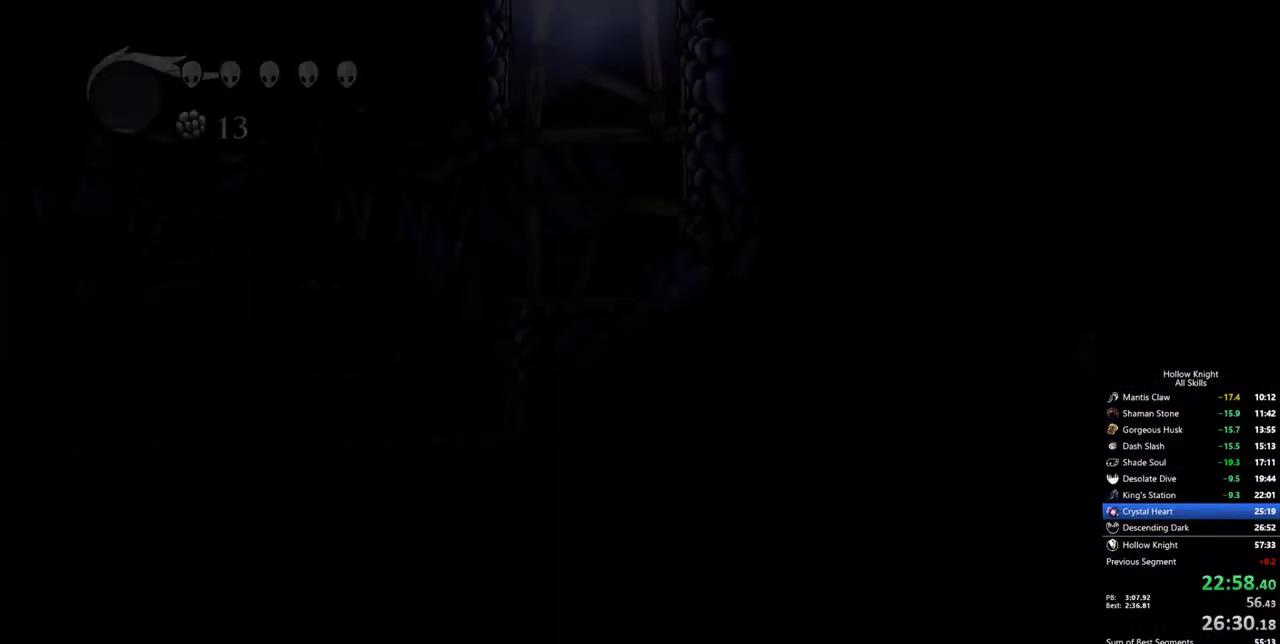
{"keys": [], "events": []}
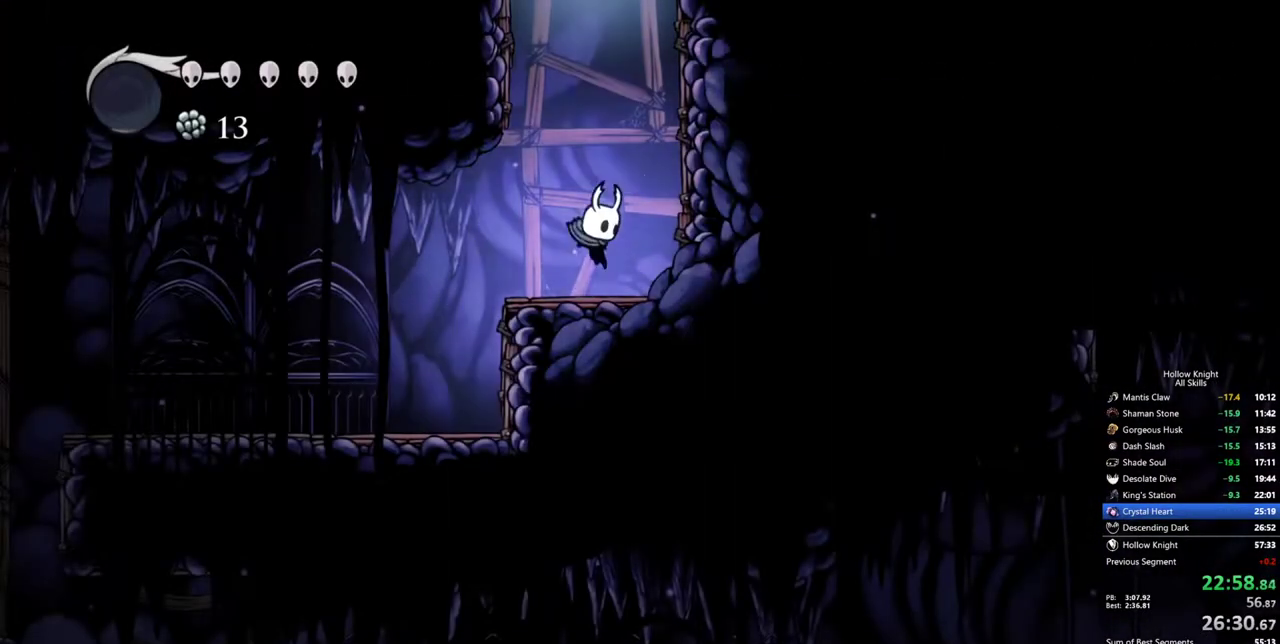
{"keys": ["left"], "events": [[33, "left", "down"], [67, "dash", "down"], [267, "dash", "up"]]}
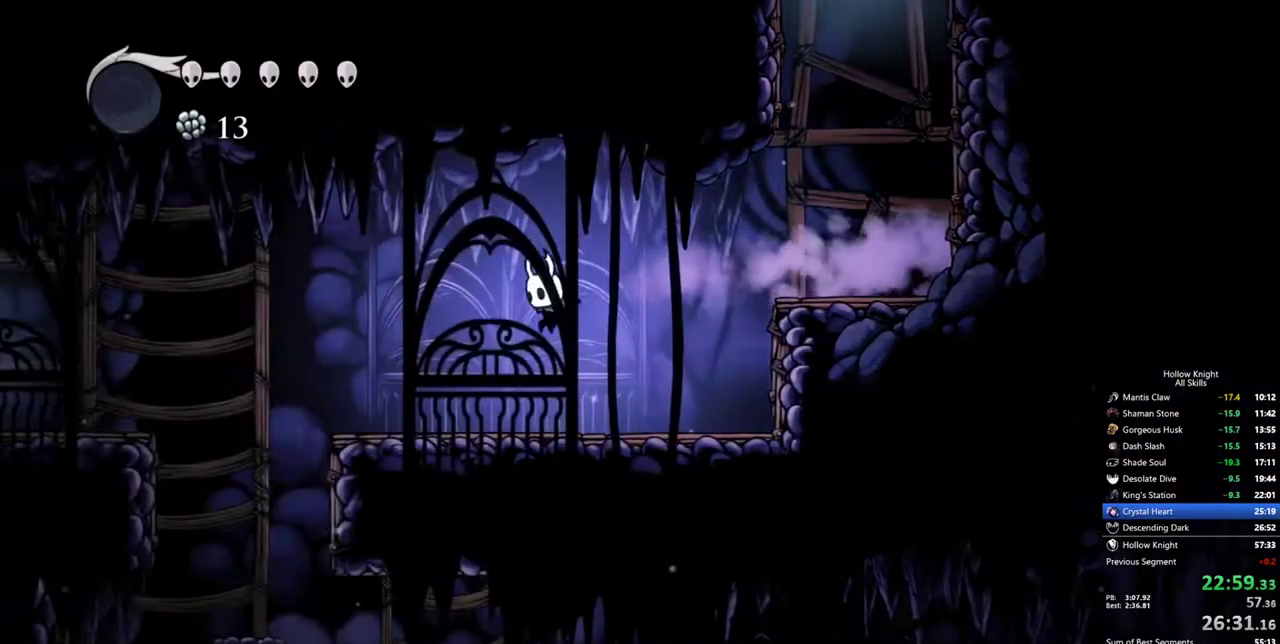
{"keys": ["left"], "events": [[267, "jump", "down"], [367, "jump", "up"]]}
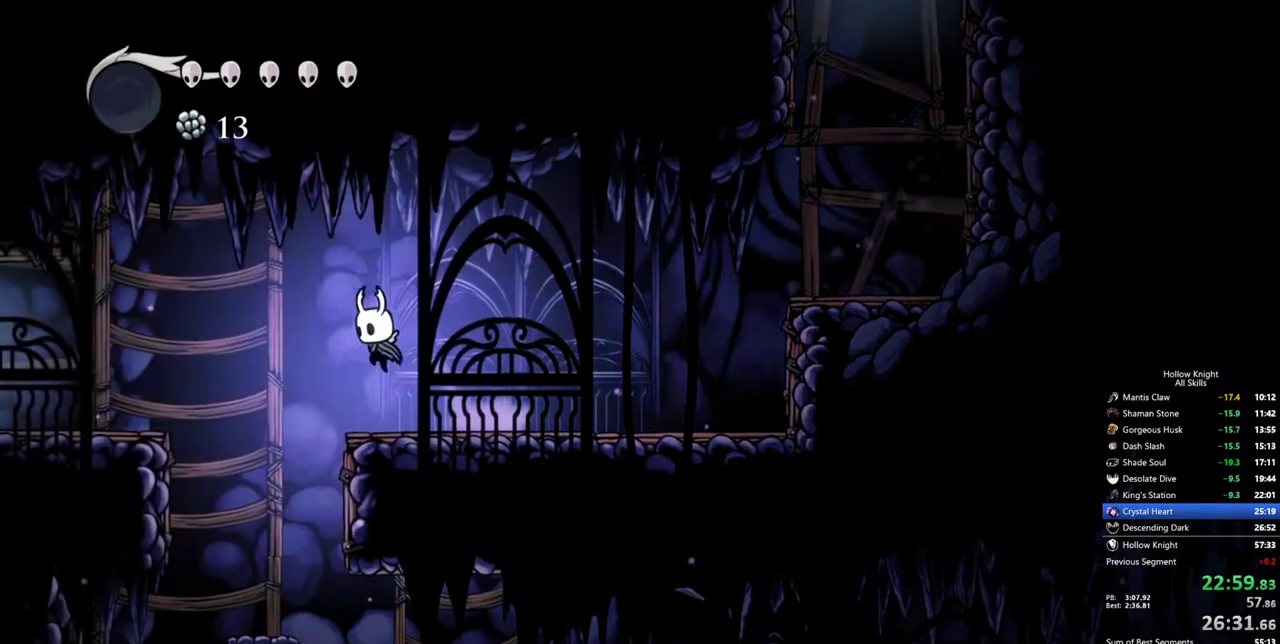
{"keys": ["dash", "right"], "events": [[250, "left", "up"], [283, "right", "down"], [383, "dash", "down"]]}
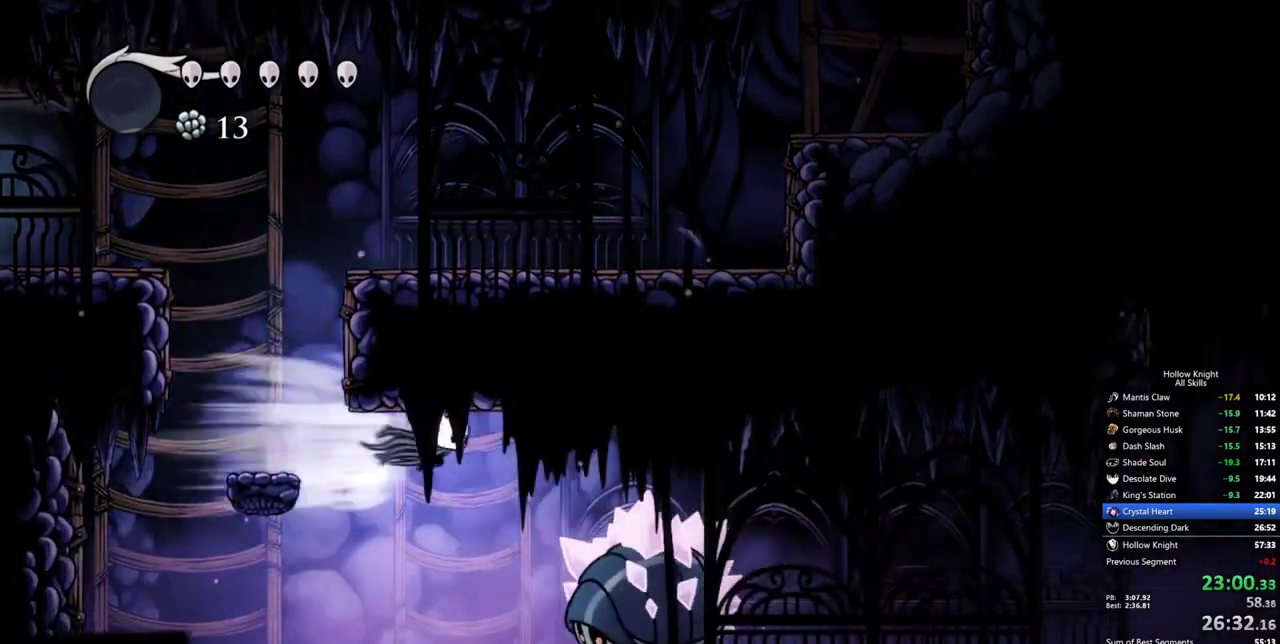
{"keys": ["right"], "events": [[117, "dash", "up"], [117, "down", "down"], [217, "nail", "down"], [350, "nail", "up"], [450, "down", "up"]]}
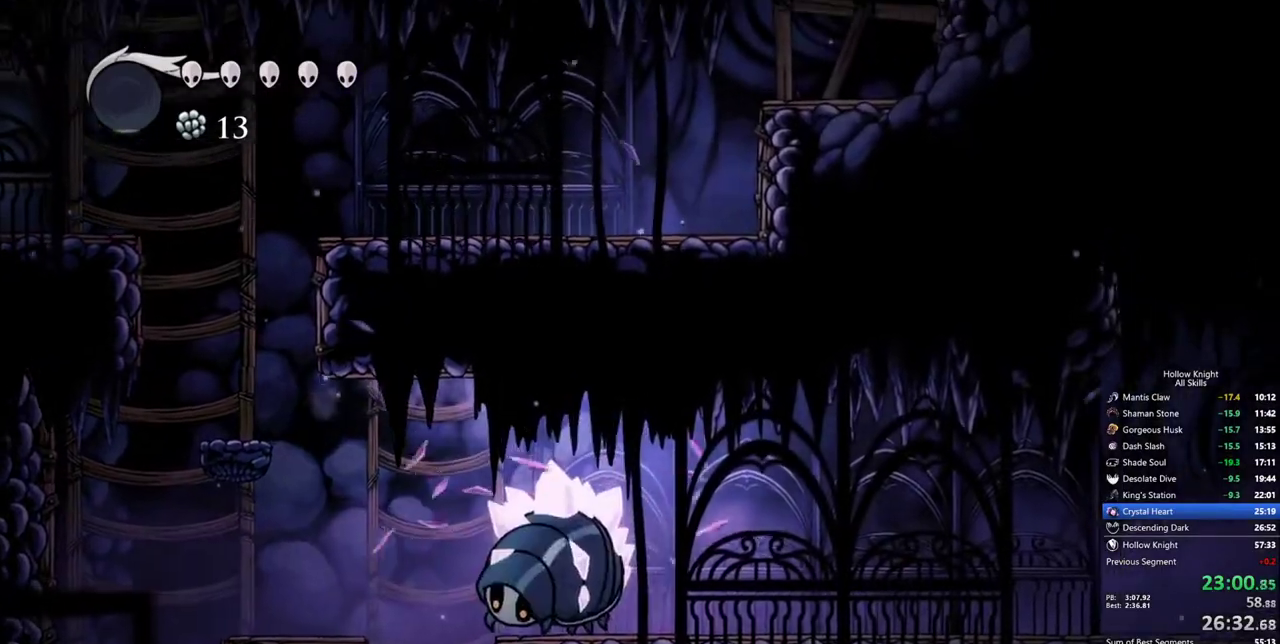
{"keys": ["right"], "events": [[33, "dash", "down"], [183, "dash", "up"]]}
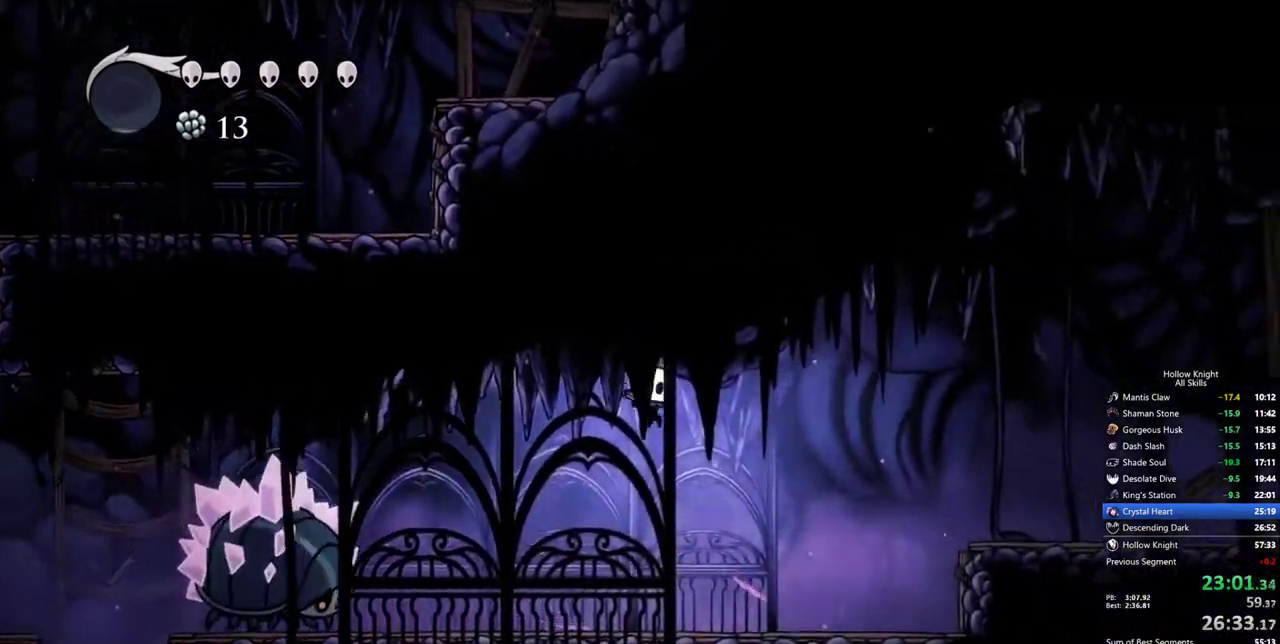
{"keys": ["jump", "right"], "events": [[333, "jump", "down"]]}
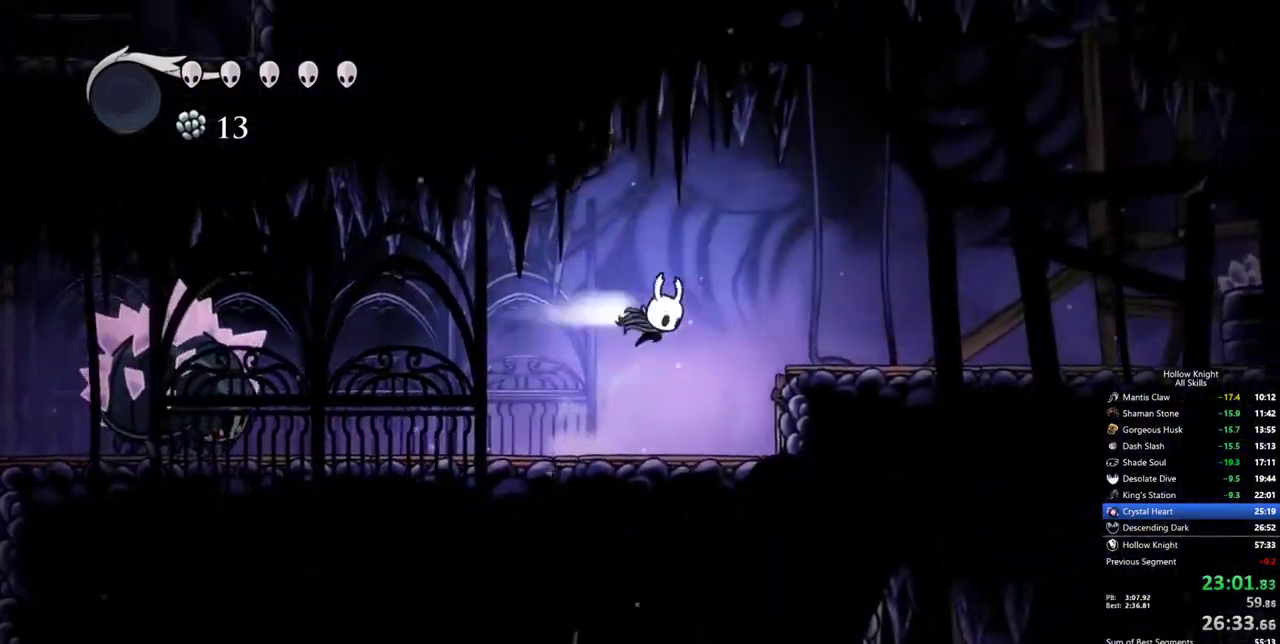
{"keys": ["right"], "events": [[33, "dash", "down"], [67, "jump", "up"], [167, "dash", "up"]]}
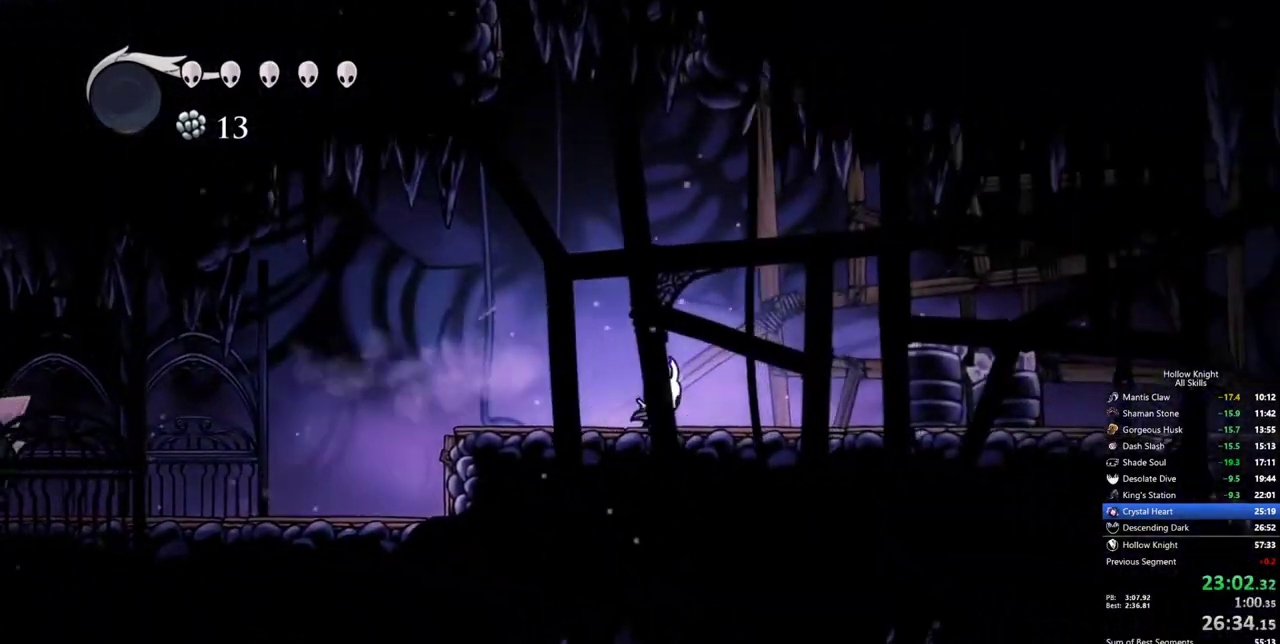
{"keys": ["right"], "events": [[33, "dash", "down"], [183, "dash", "up"]]}
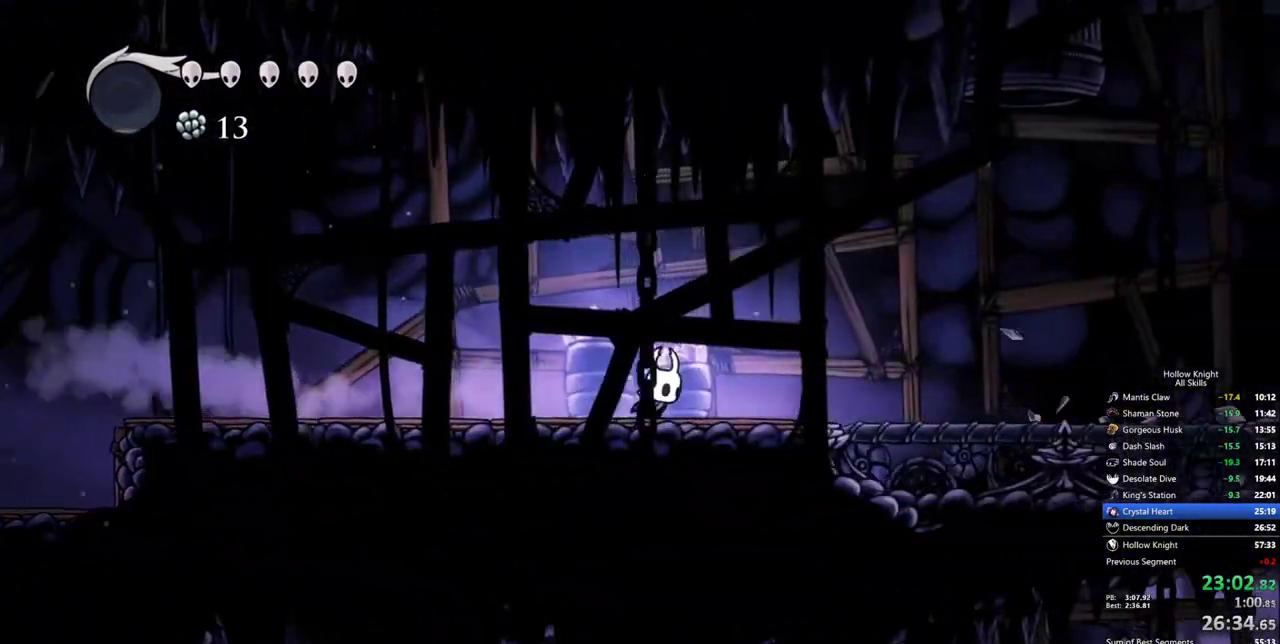
{"keys": ["right"], "events": [[250, "dash", "down"], [433, "dash", "up"]]}
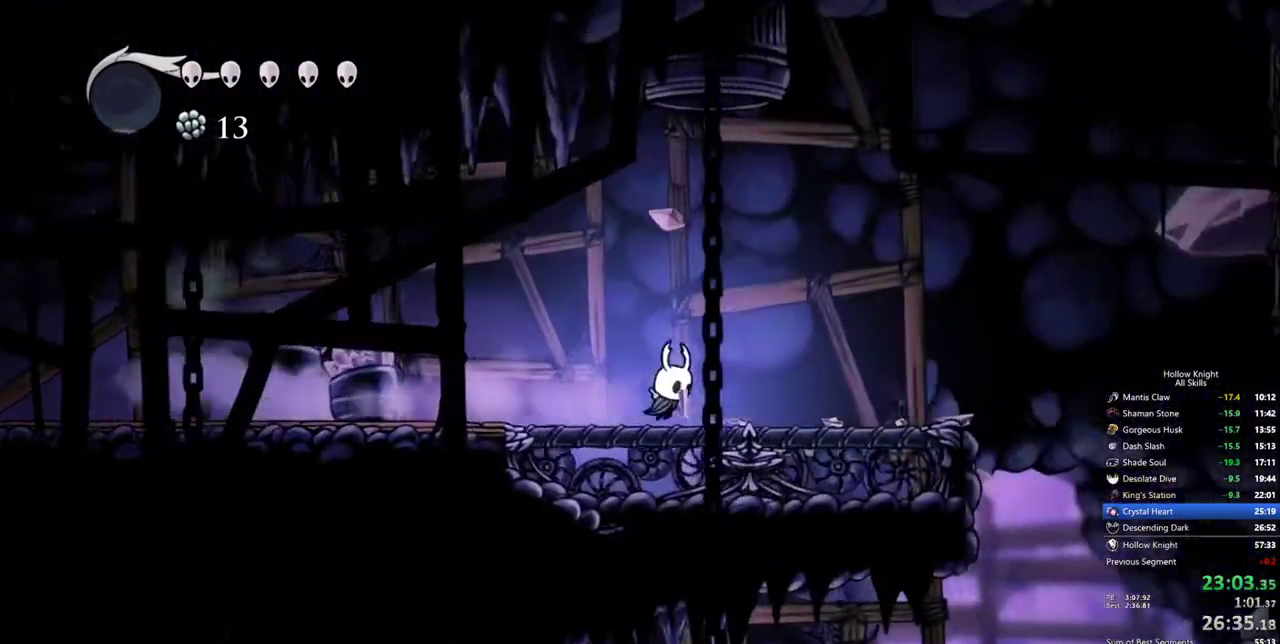
{"keys": ["right"], "events": [[350, "dash", "down"], [500, "dash", "up"]]}